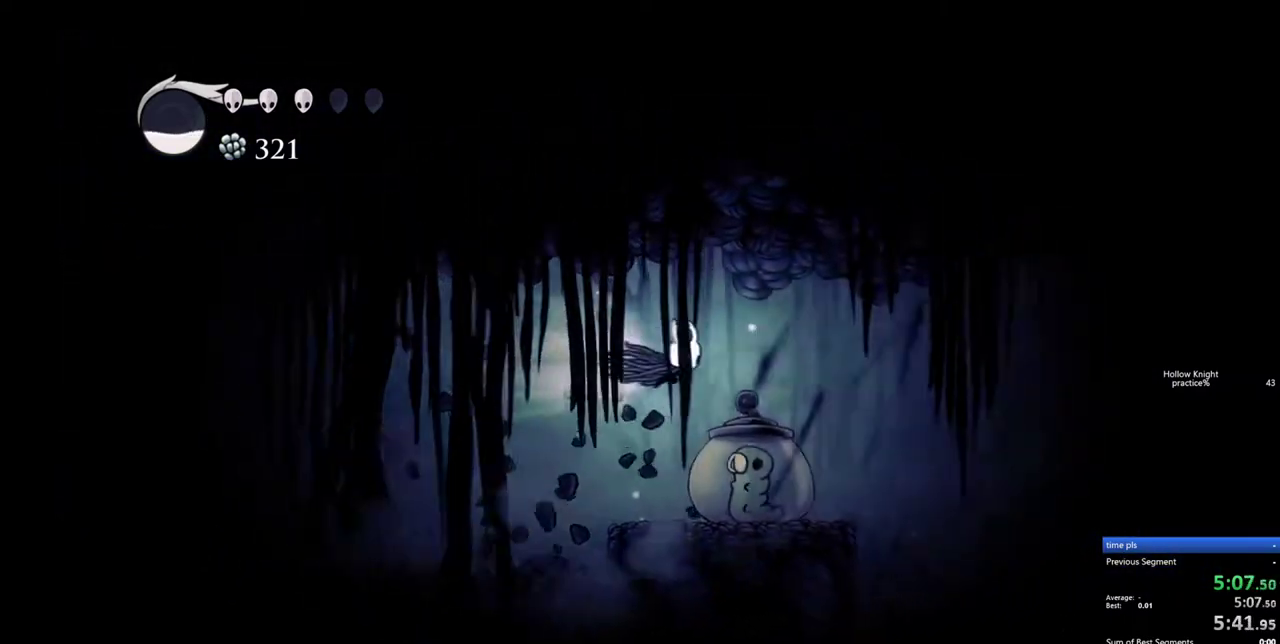
Gameplay with keyboard; each line is a JSON object with the keys held at the frame after it. "events" lists presses ("down") and releases ("up") of "cdash", "dash", "dnail", "down", "heal", "inv", "jump", "left", "nail", "right", "spell" and "up" between this image and that frame as [ms after this image, input, new state], when the widget could be followed in between. No other keys are recorded. Mouse input is not recorded. Key names are as the overlay labels them; some are game actions (e.g. jump) rather than physical keys.
{"keys": ["right"], "events": [[67, "dash", "up"]]}
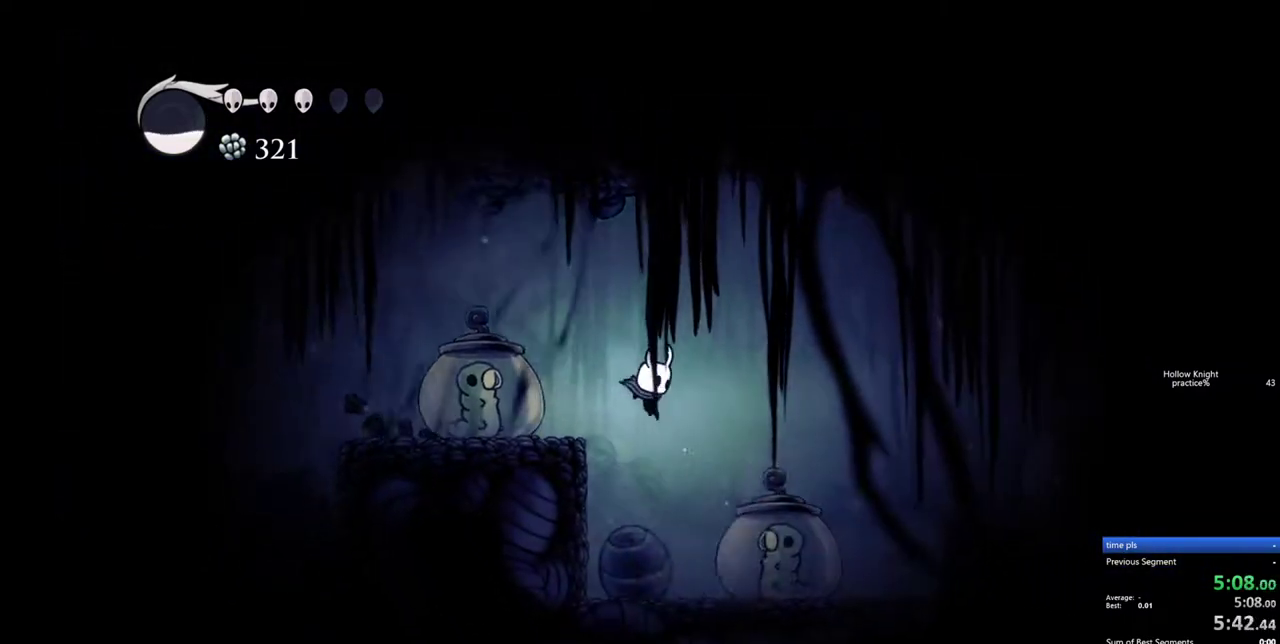
{"keys": [], "events": [[183, "nail", "down"], [267, "nail", "up"], [267, "right", "up"]]}
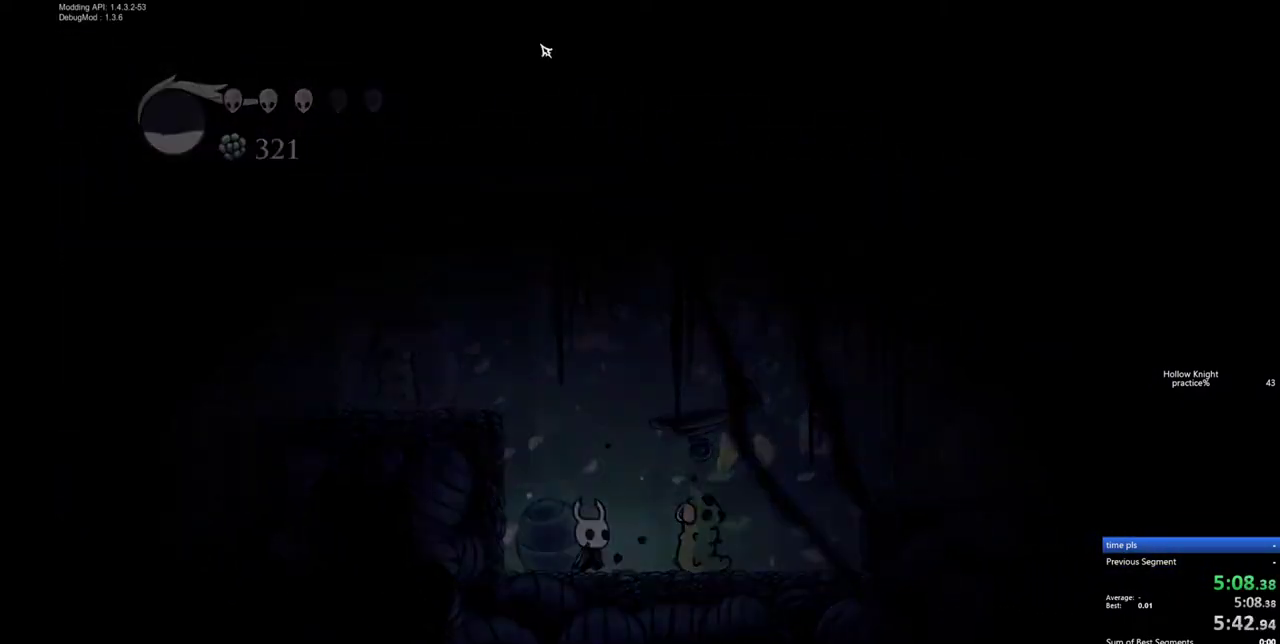
{"keys": [], "events": [[383, "up", "down"], [483, "up", "up"]]}
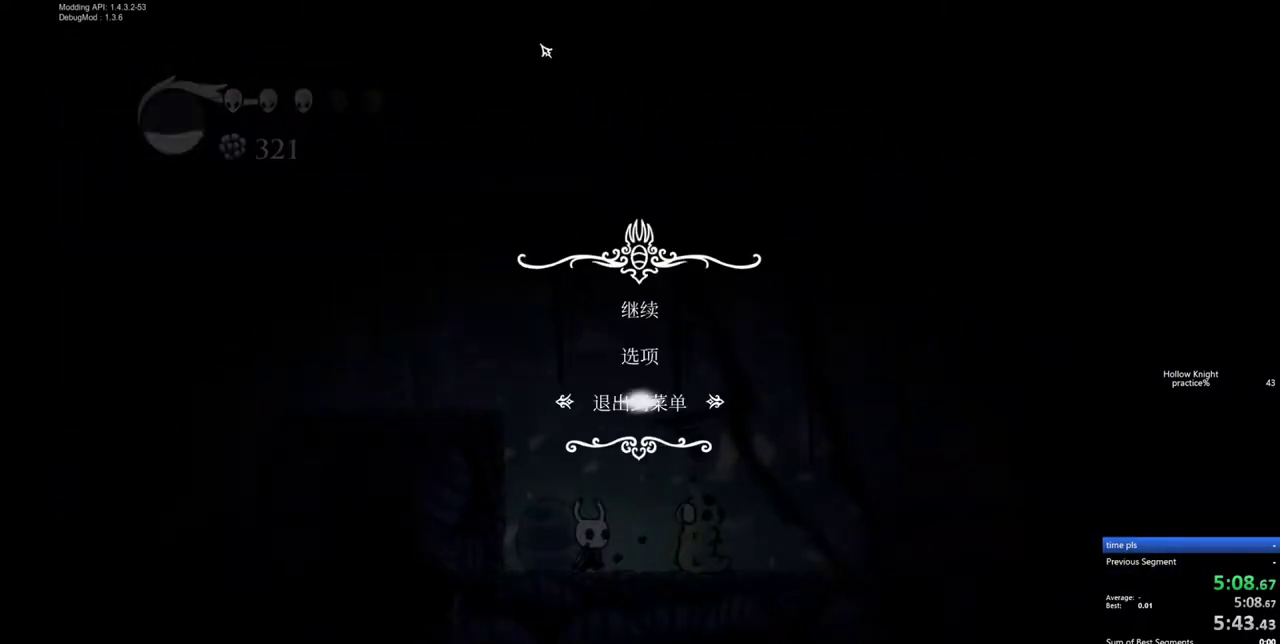
{"keys": [], "events": []}
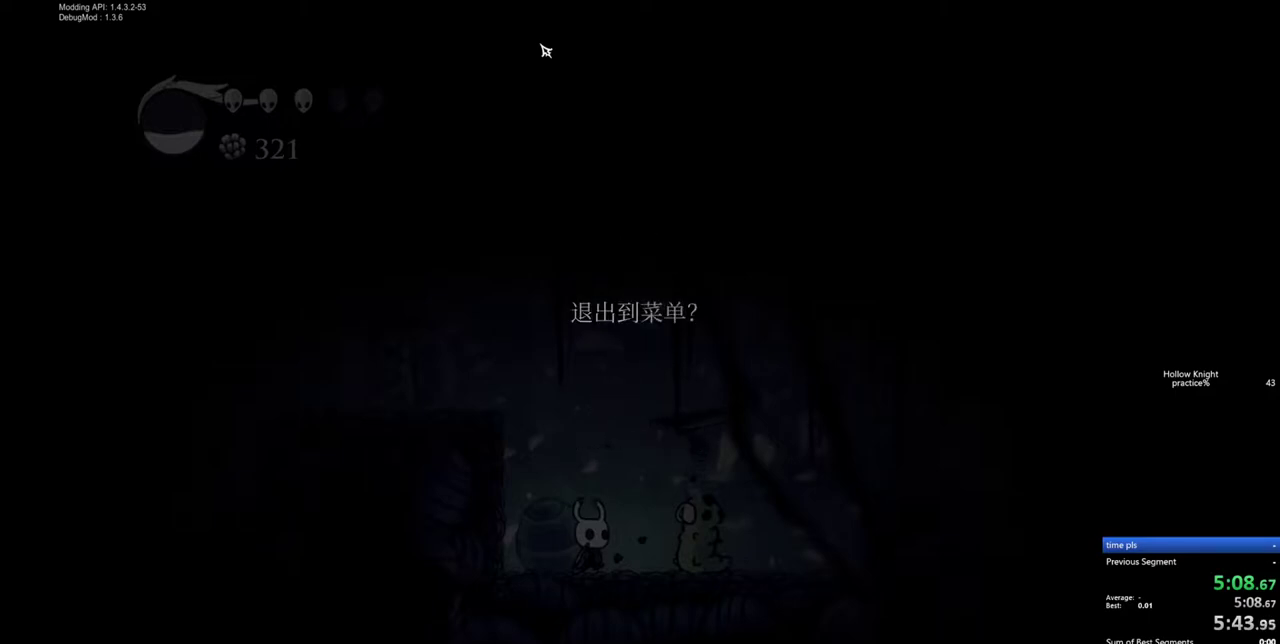
{"keys": [], "events": [[417, "up", "down"], [500, "up", "up"]]}
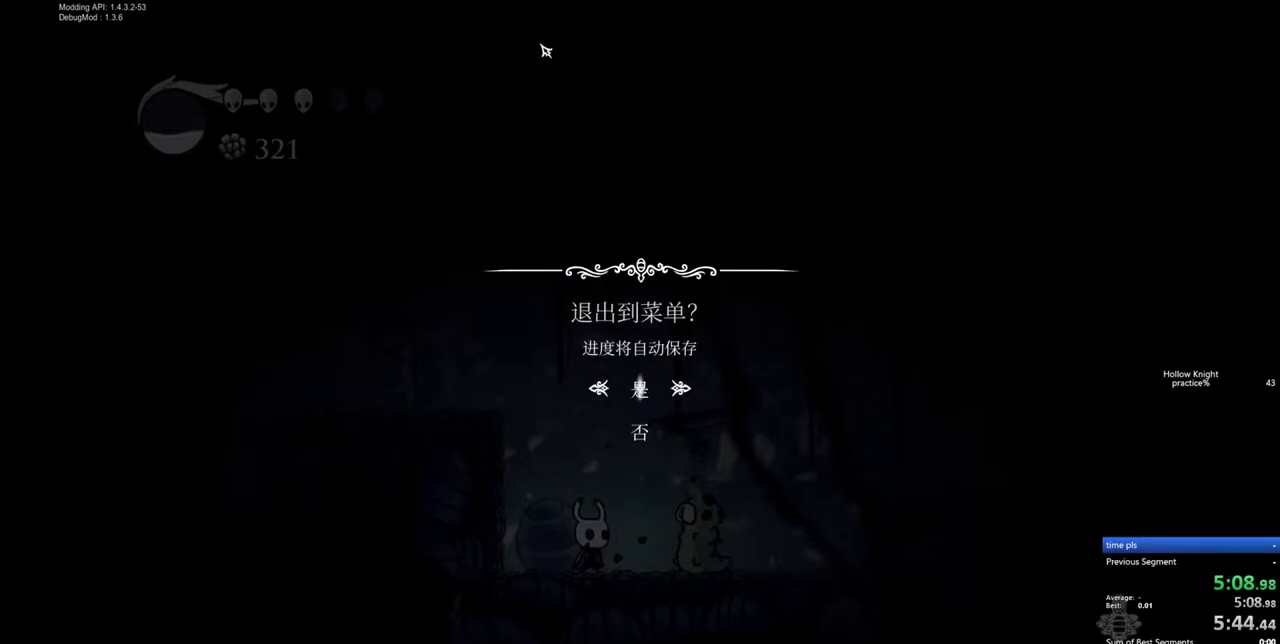
{"keys": [], "events": []}
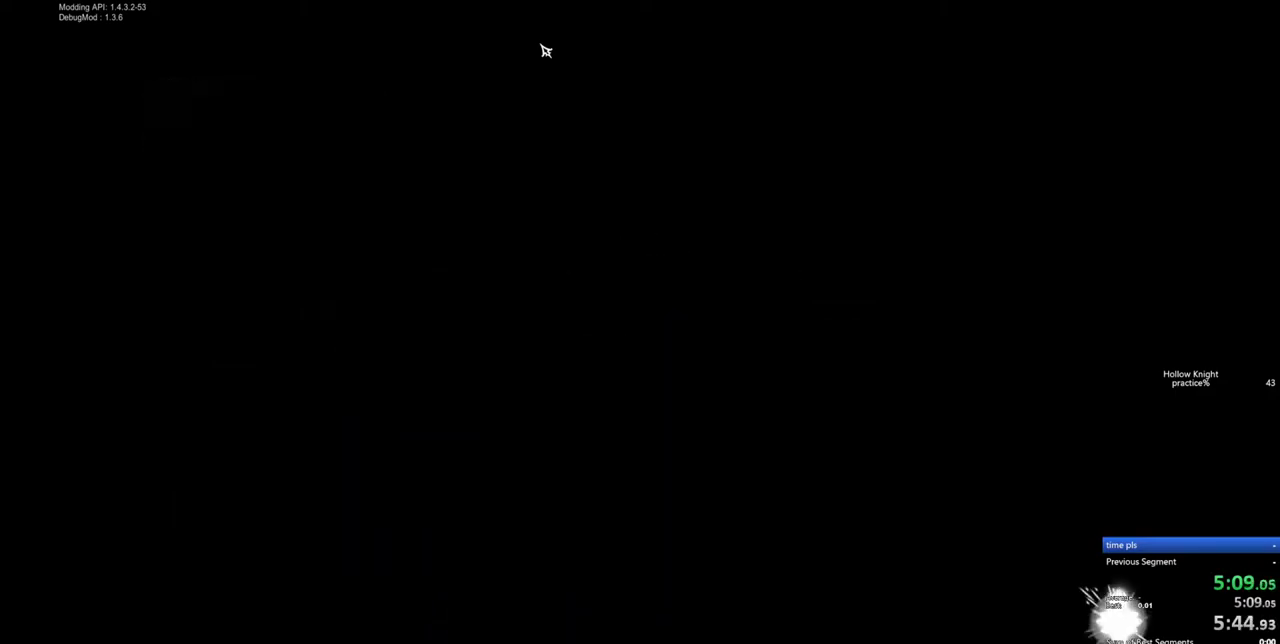
{"keys": [], "events": []}
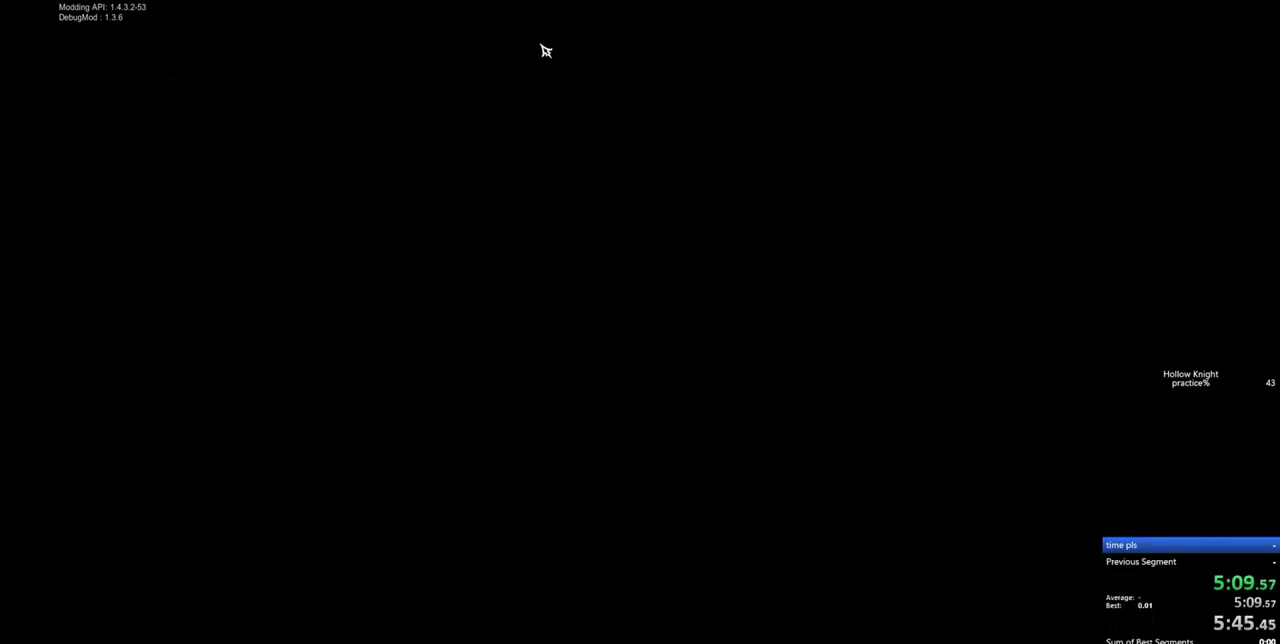
{"keys": [], "events": []}
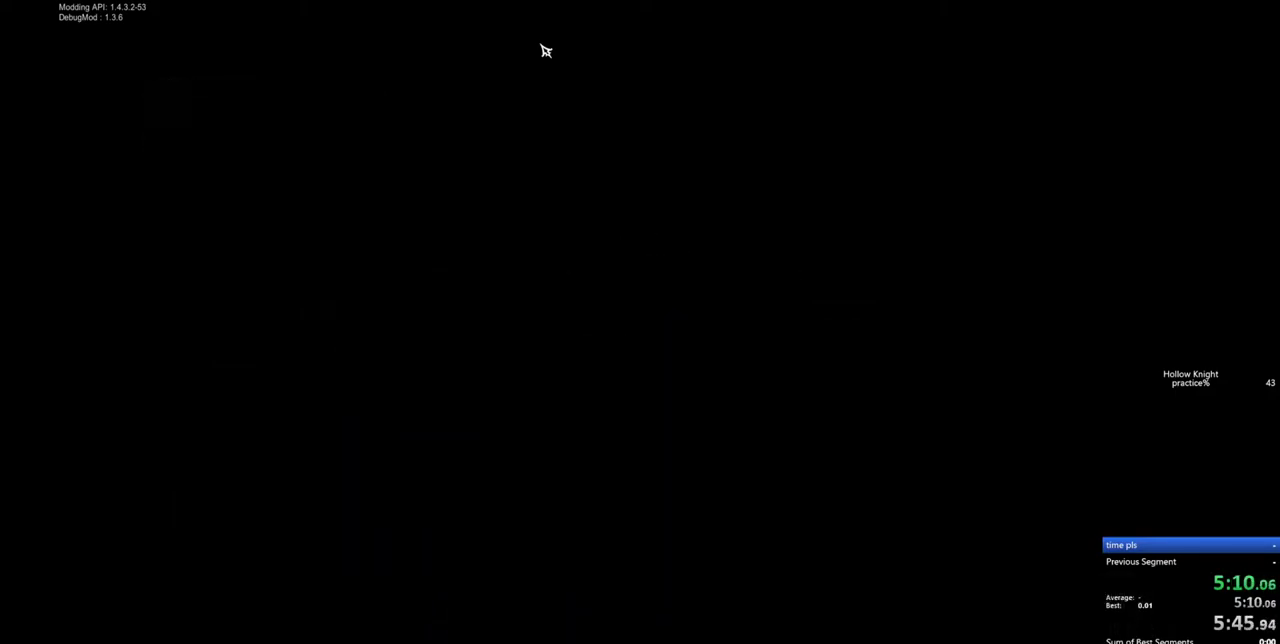
{"keys": [], "events": []}
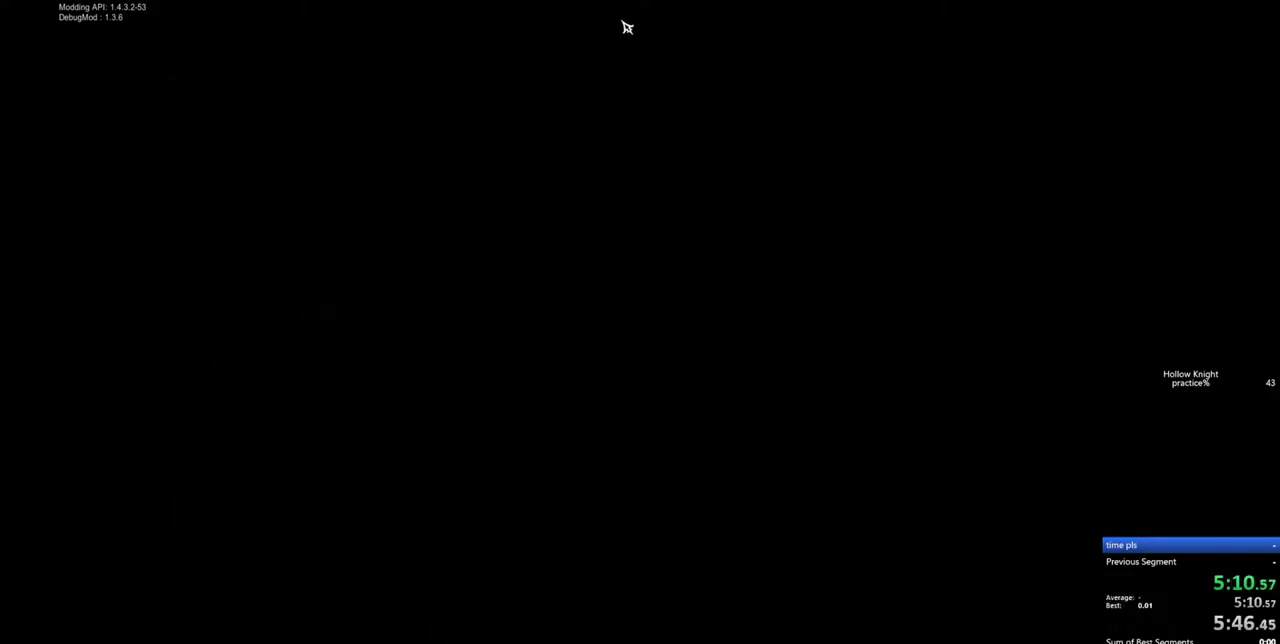
{"keys": [], "events": []}
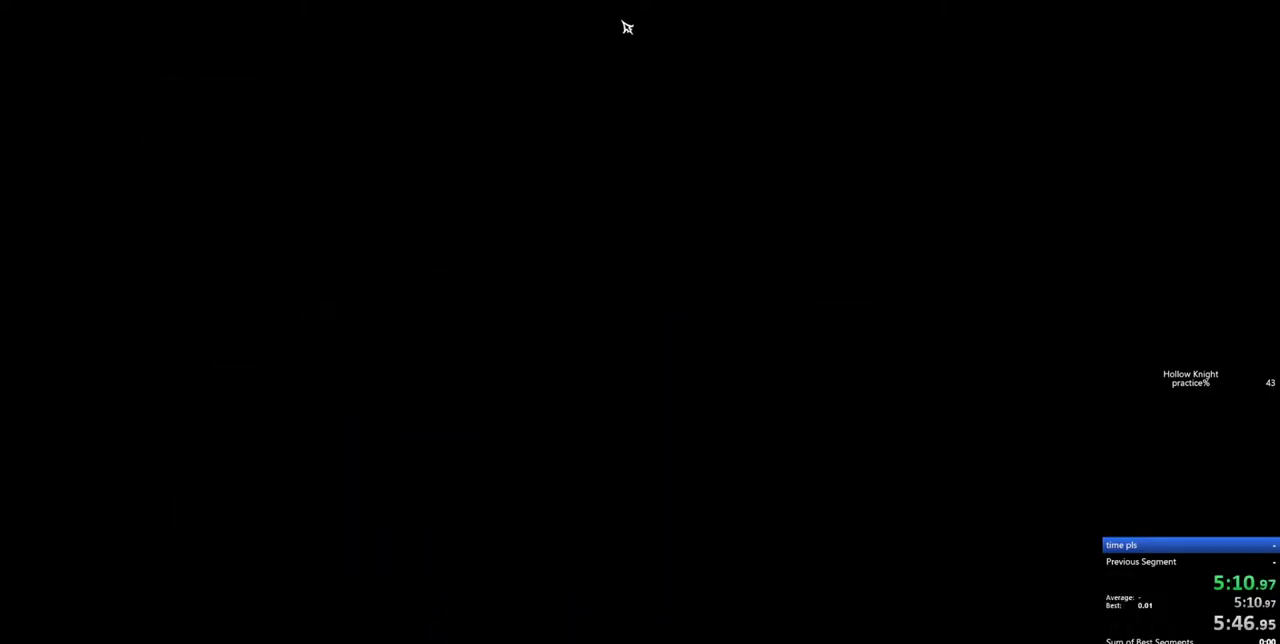
{"keys": [], "events": [[417, "jump", "down"], [500, "jump", "up"]]}
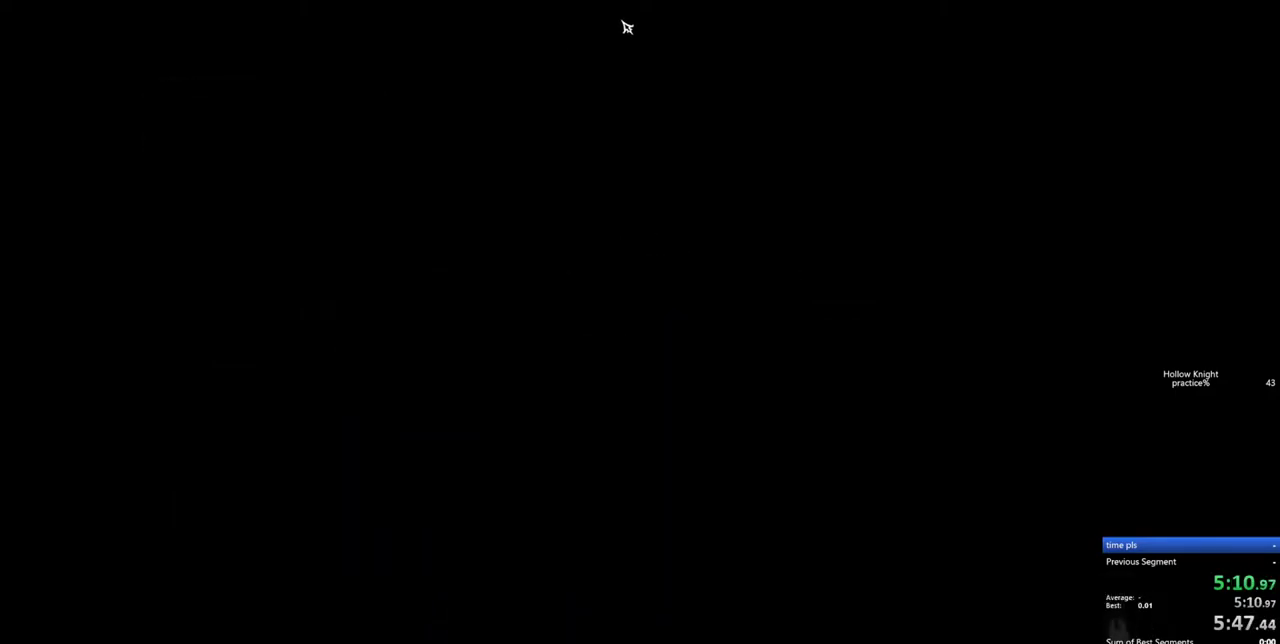
{"keys": ["jump"], "events": [[50, "jump", "down"], [150, "jump", "up"], [200, "jump", "down"], [233, "jump", "up"], [333, "jump", "down"], [383, "jump", "up"], [483, "jump", "down"]]}
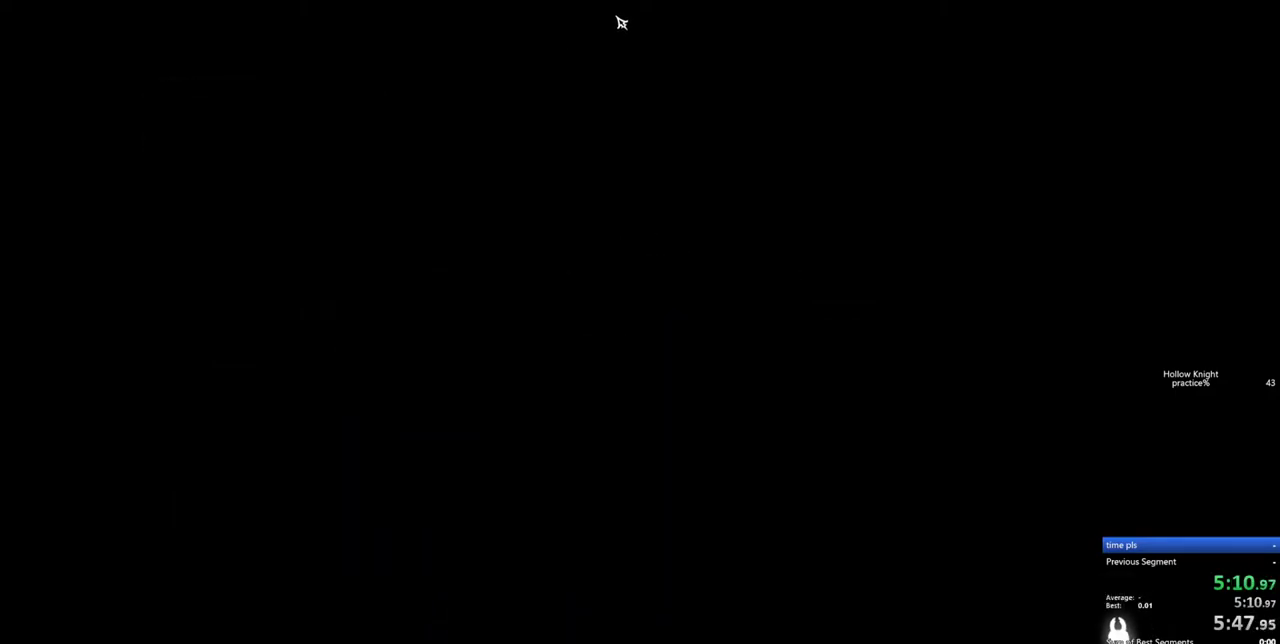
{"keys": [], "events": [[117, "jump", "up"], [167, "jump", "down"], [217, "jump", "up"], [300, "jump", "down"], [350, "jump", "up"]]}
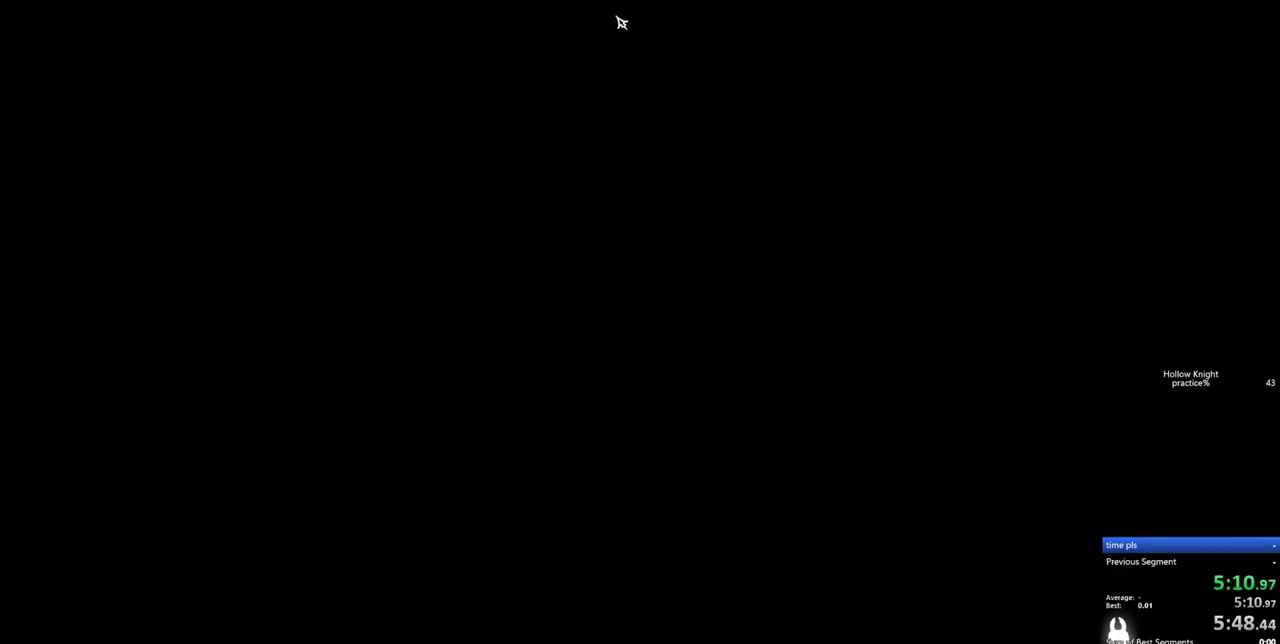
{"keys": ["jump"], "events": [[33, "jump", "down"], [83, "jump", "up"], [133, "jump", "down"], [233, "jump", "up"], [267, "jump", "down"], [317, "jump", "up"], [417, "jump", "down"], [467, "jump", "up"], [500, "jump", "down"]]}
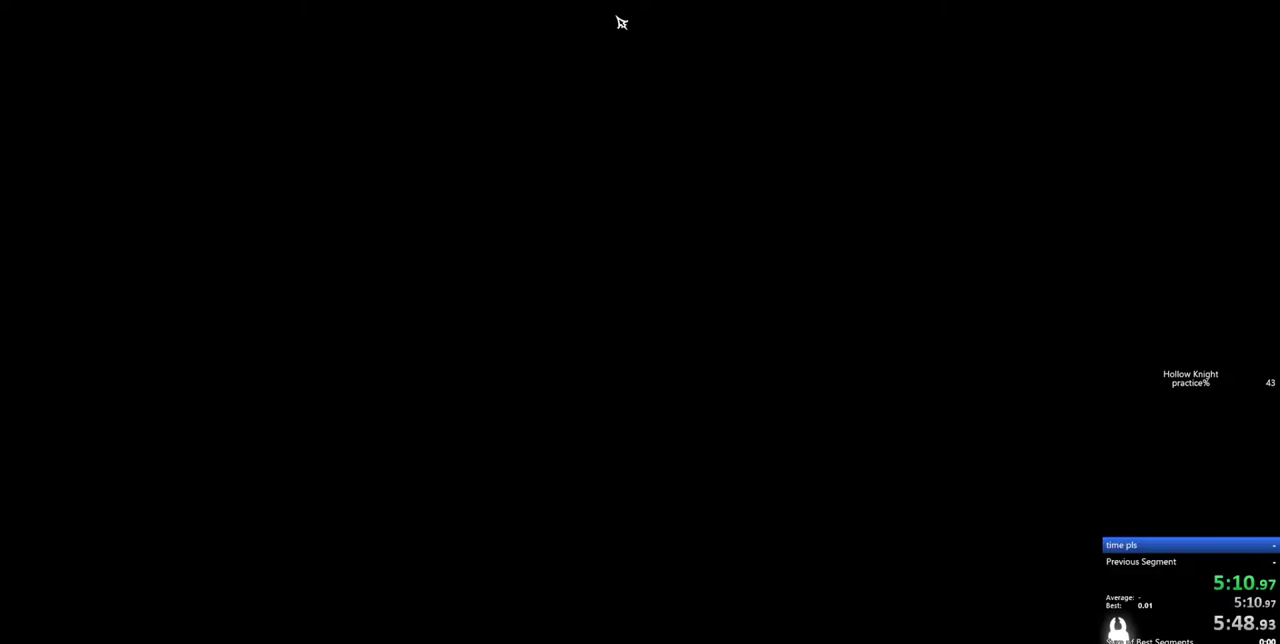
{"keys": [], "events": [[50, "jump", "up"], [150, "jump", "down"], [200, "jump", "up"], [283, "jump", "down"], [333, "jump", "up"], [433, "jump", "down"], [483, "jump", "up"]]}
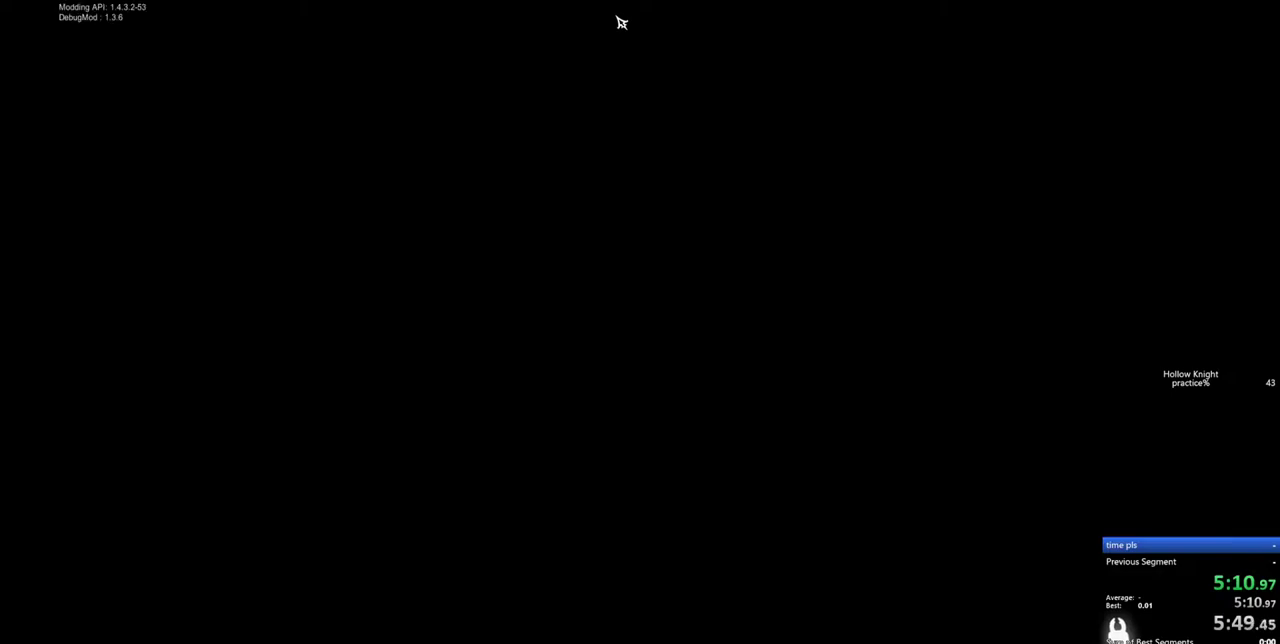
{"keys": [], "events": [[17, "jump", "down"], [67, "jump", "up"], [167, "jump", "down"], [200, "jump", "up"], [300, "jump", "down"], [350, "jump", "up"], [450, "jump", "down"], [500, "jump", "up"]]}
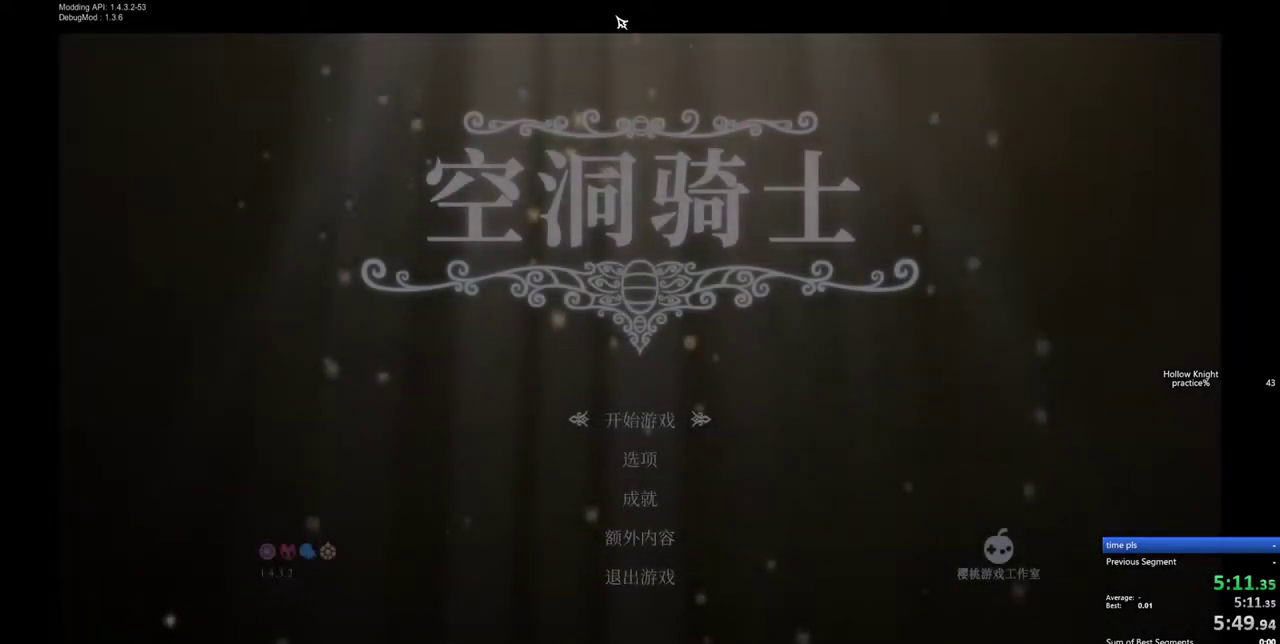
{"keys": [], "events": [[33, "jump", "down"], [133, "jump", "up"], [233, "jump", "down"], [267, "jump", "up"], [417, "jump", "down"], [467, "jump", "up"]]}
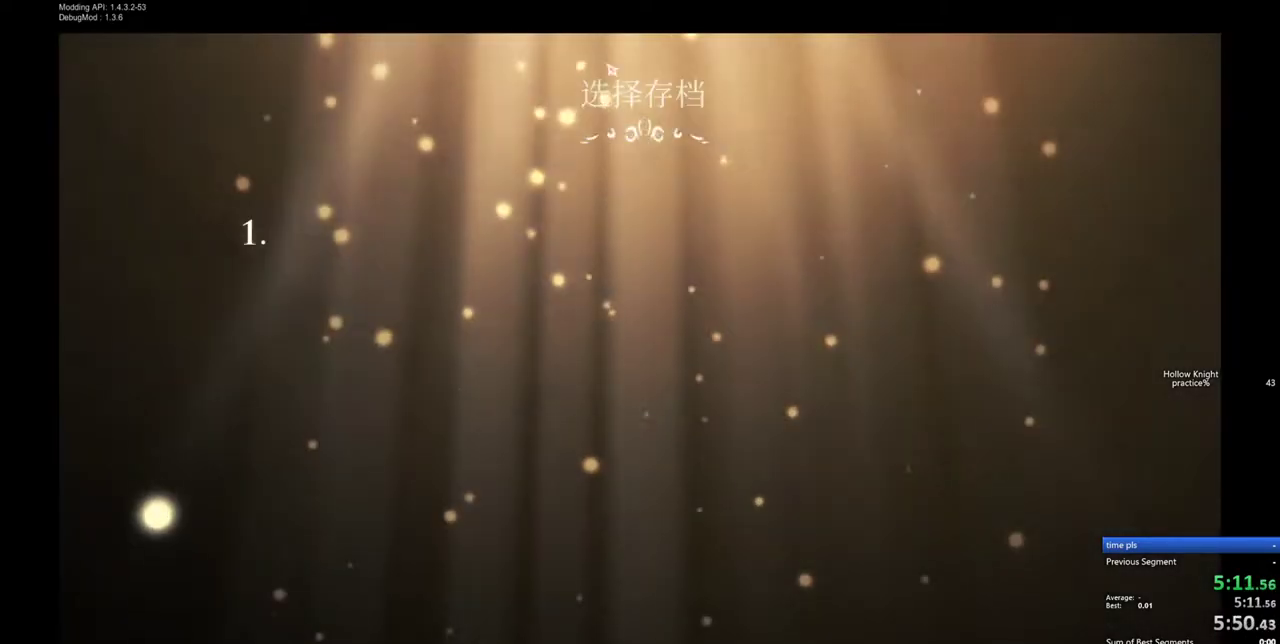
{"keys": [], "events": []}
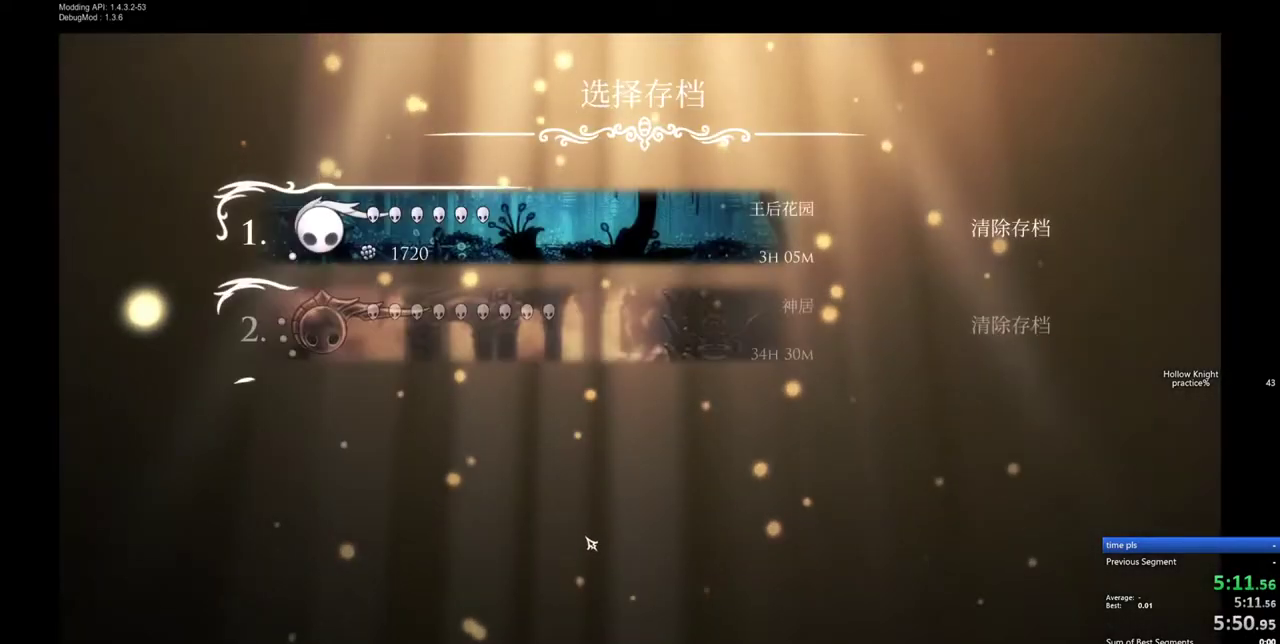
{"keys": [], "events": []}
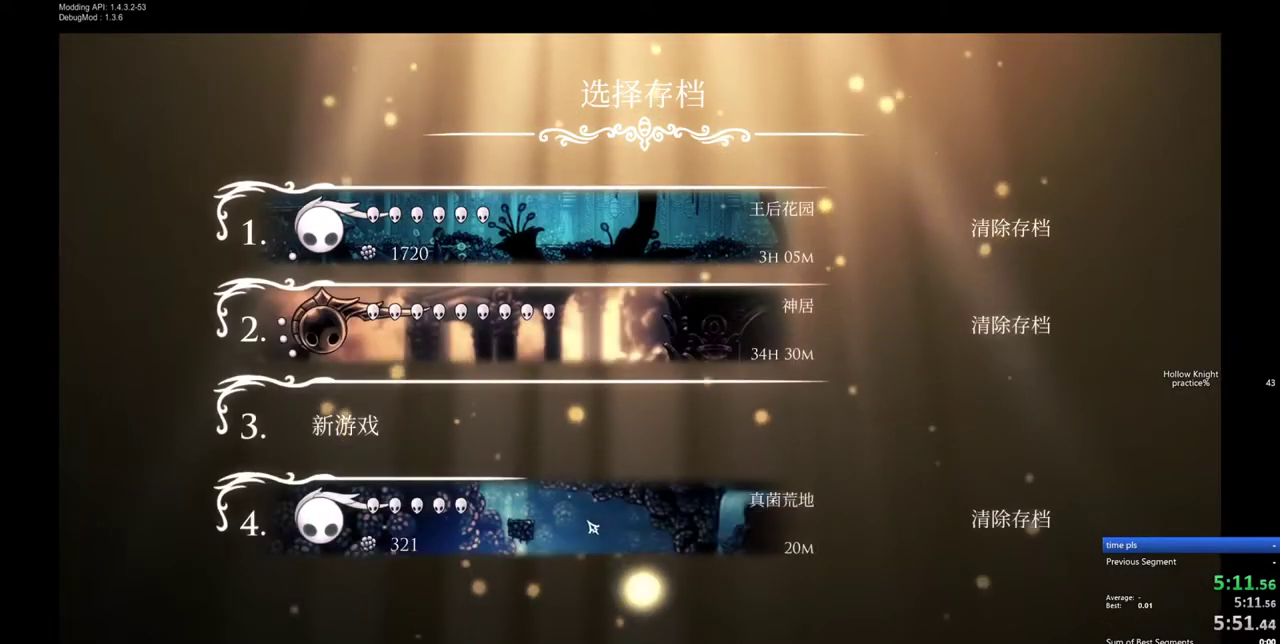
{"keys": [], "events": []}
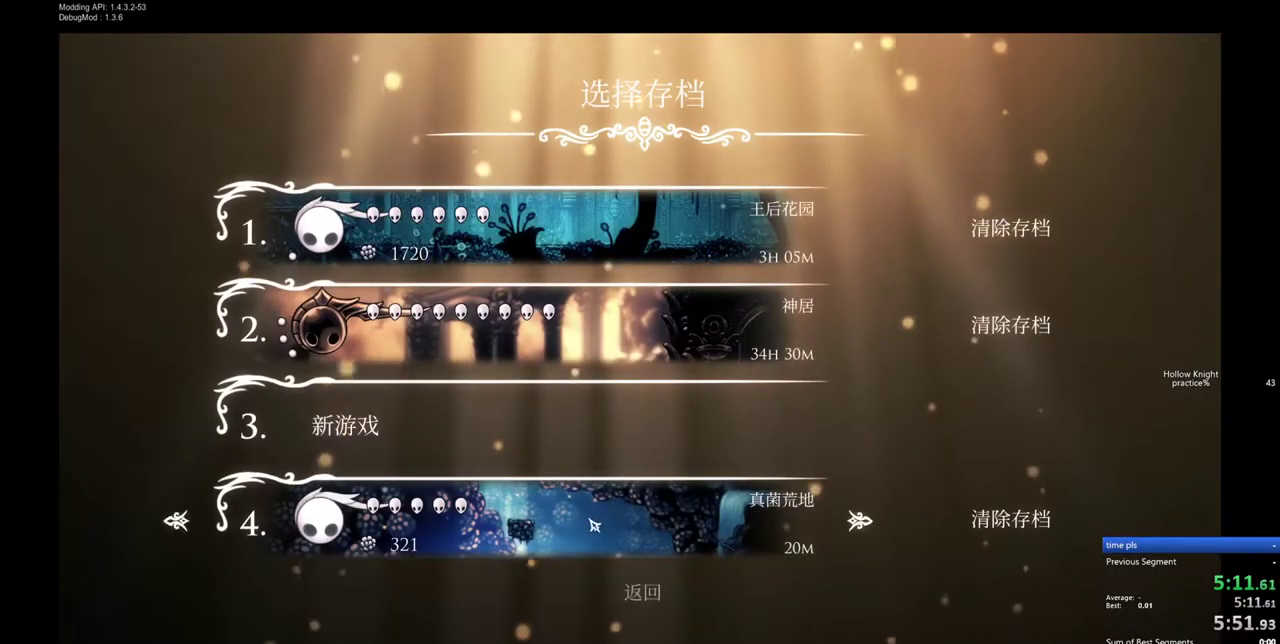
{"keys": [], "events": []}
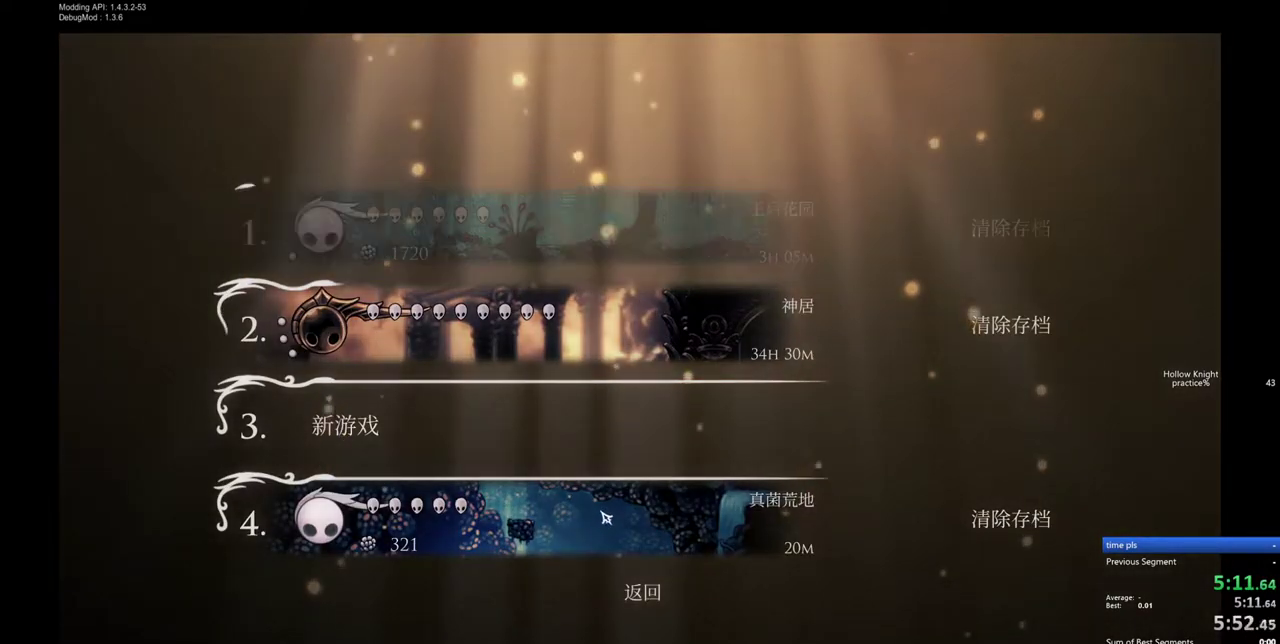
{"keys": [], "events": []}
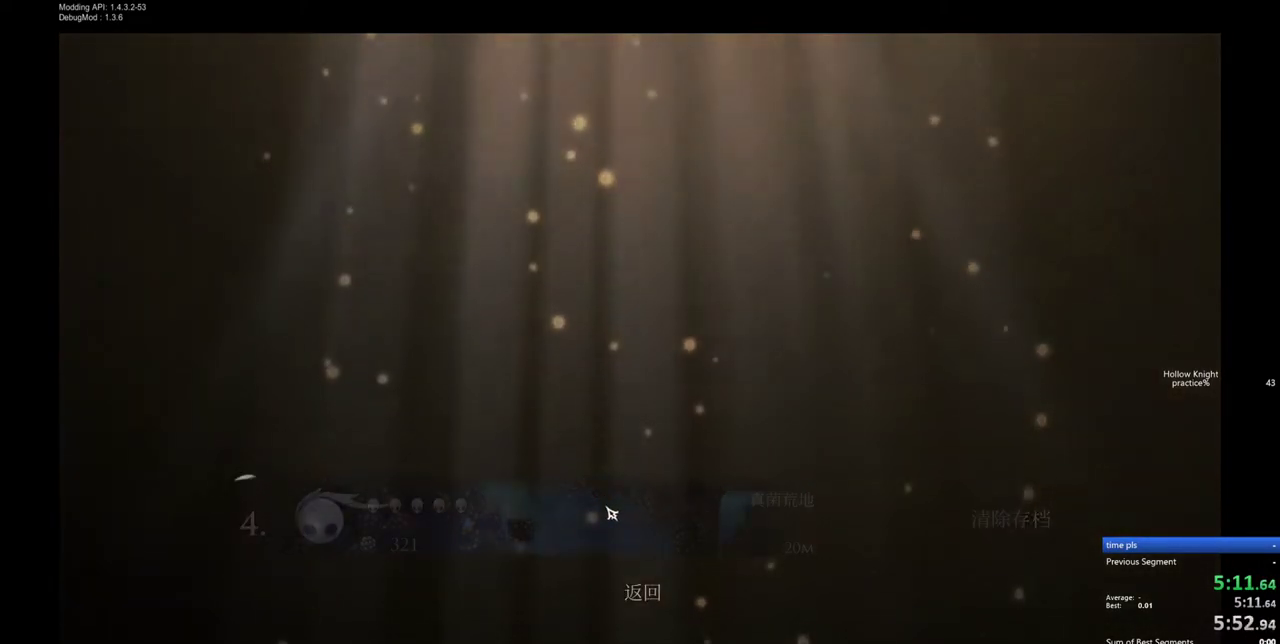
{"keys": [], "events": []}
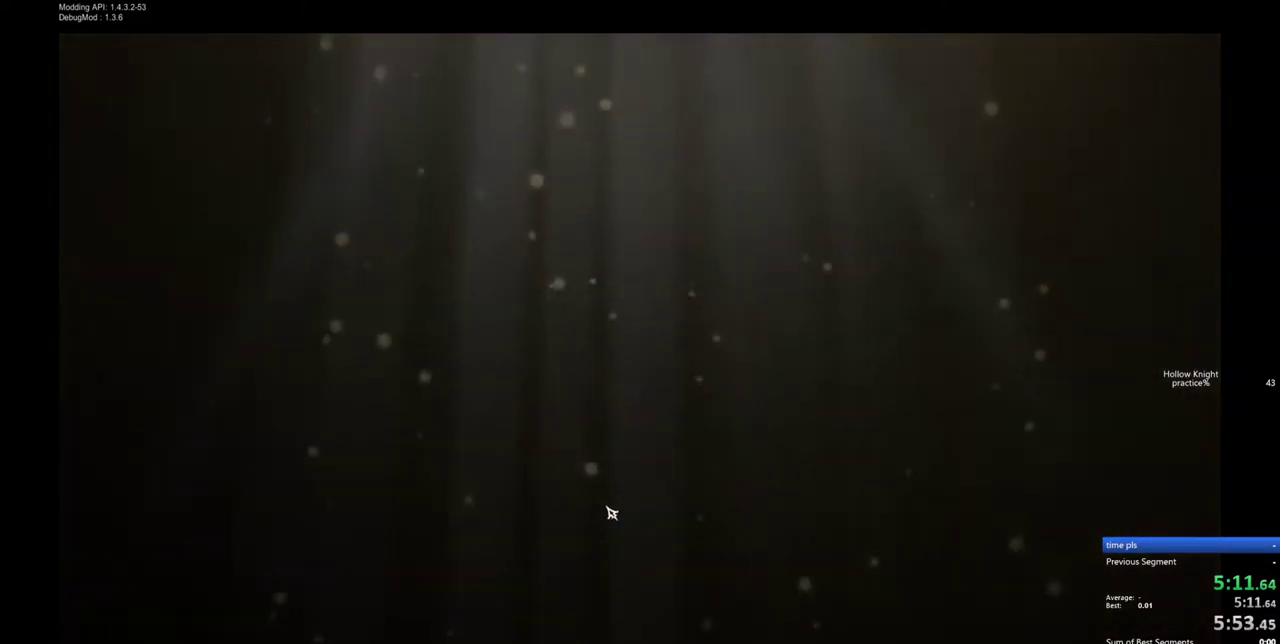
{"keys": [], "events": []}
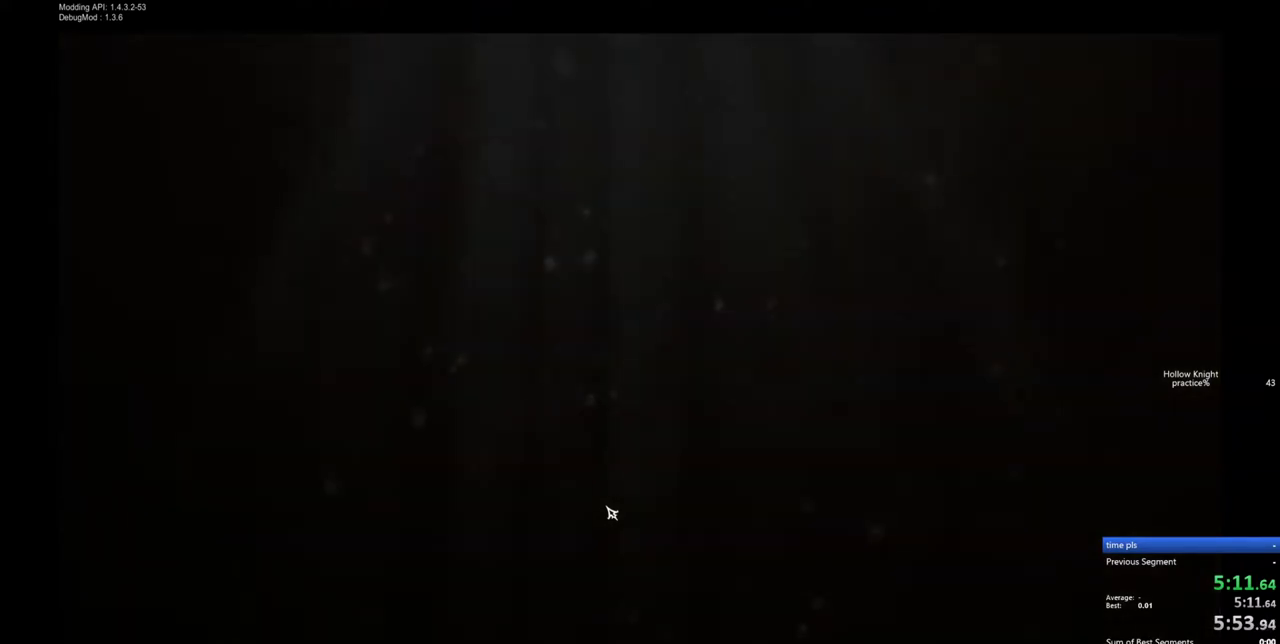
{"keys": [], "events": []}
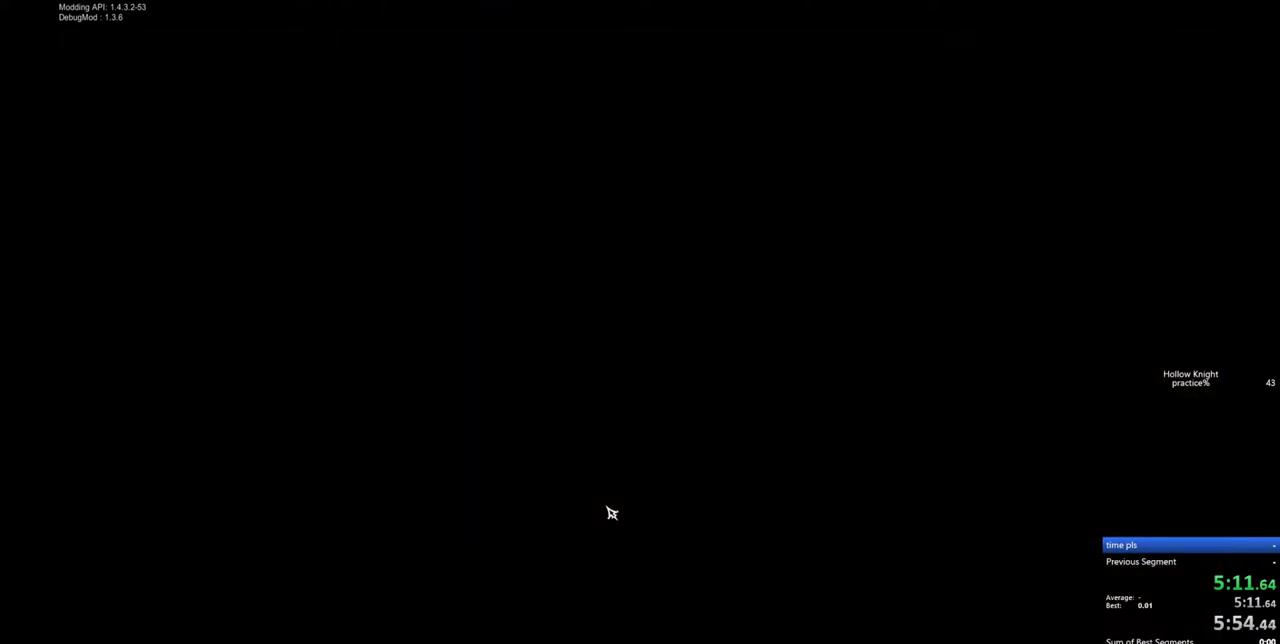
{"keys": [], "events": []}
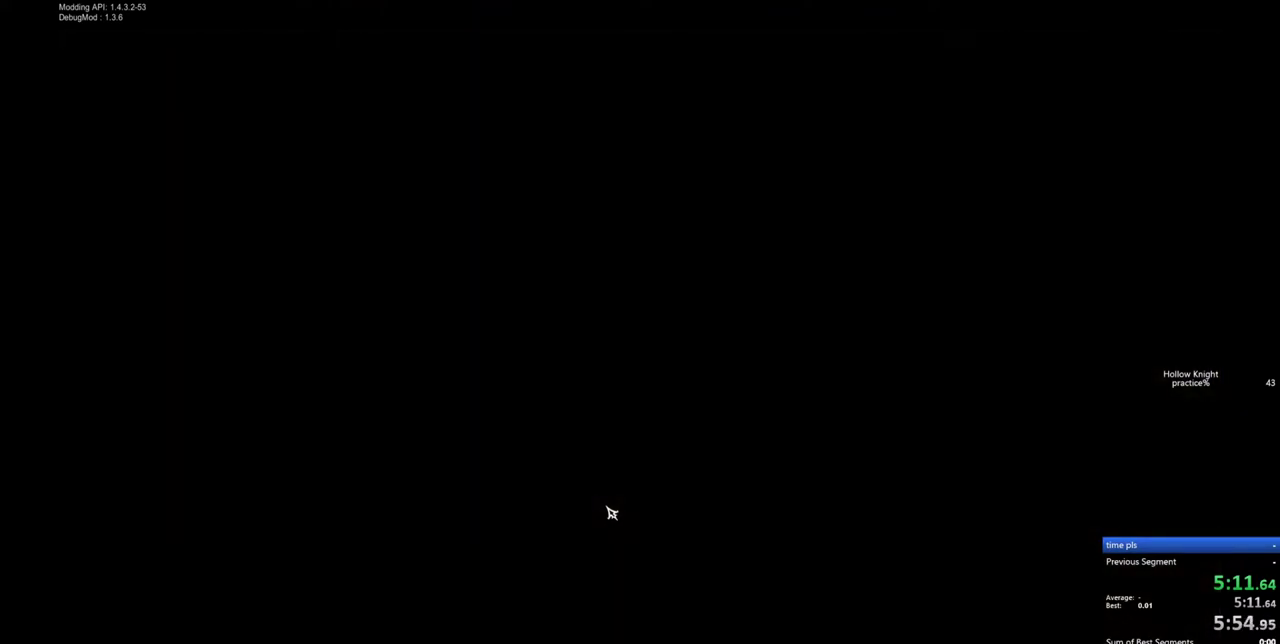
{"keys": ["inv"], "events": [[433, "inv", "down"]]}
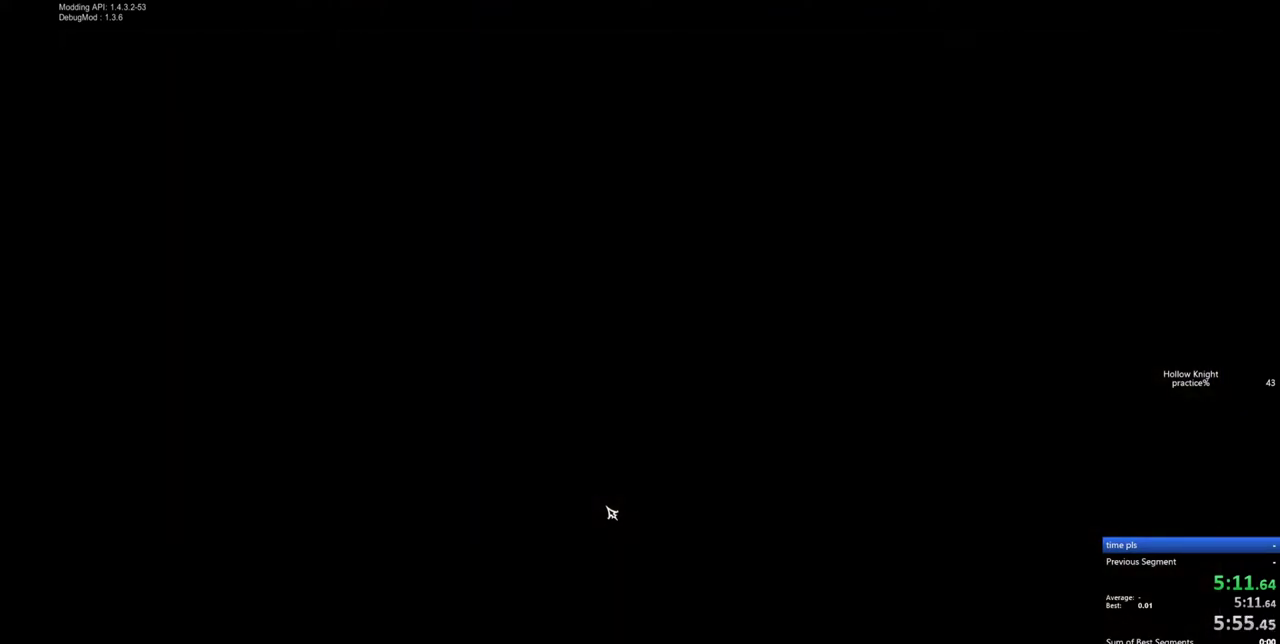
{"keys": [], "events": [[17, "inv", "up"]]}
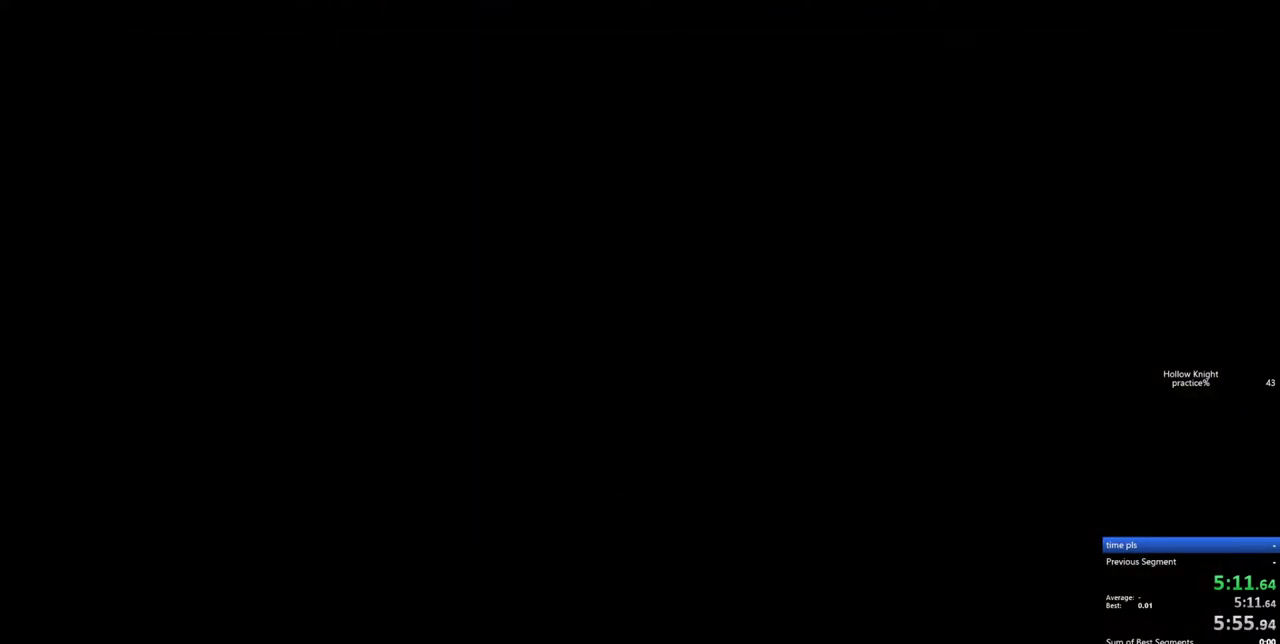
{"keys": [], "events": []}
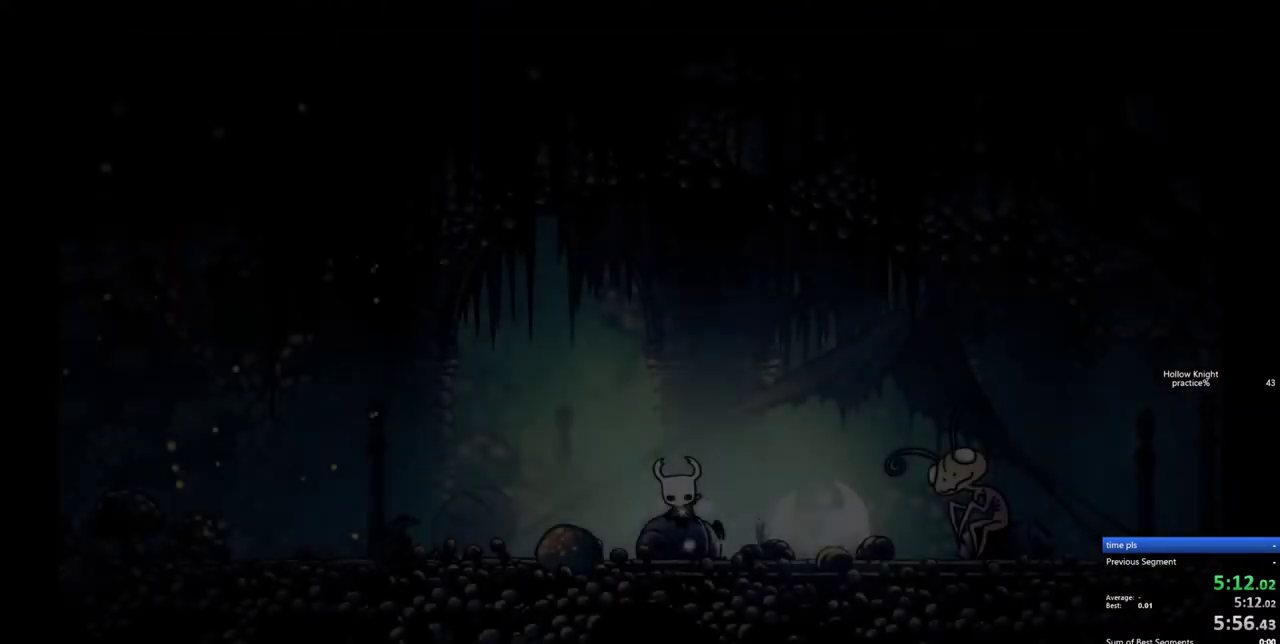
{"keys": [], "events": [[250, "inv", "down"], [333, "inv", "up"]]}